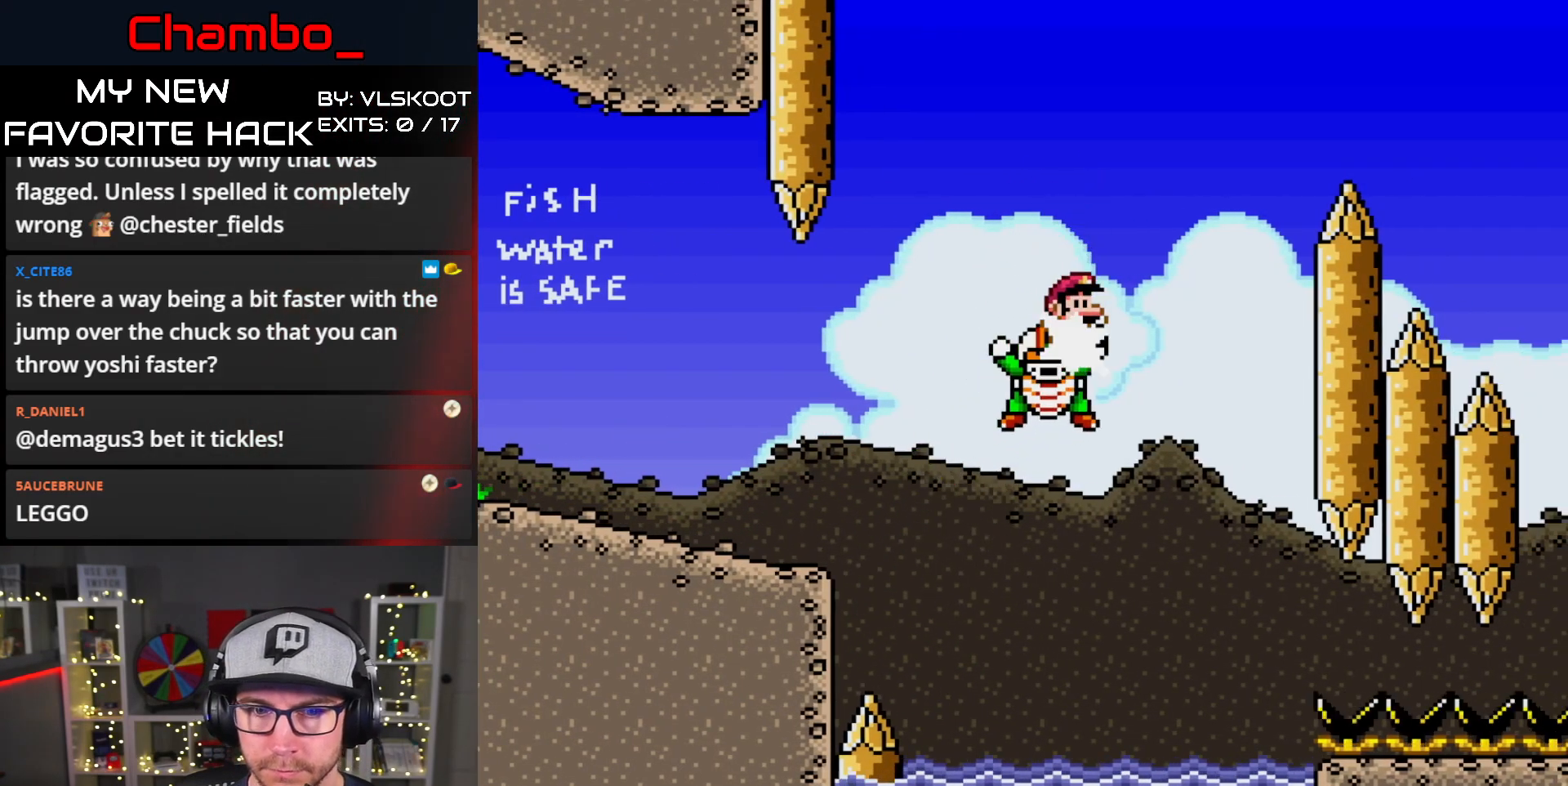
Gameplay with a controller (Nintendo layout); each line is a JSON object with the inputs held at the frame after it. "events" lists button and stick changes between this image and that frame as [ms after this image, input, new state], when the widget could be followed in between. Not read: L1 L3 R1 R3 START.
{"buttons": ["B", "Y", "DPAD_RIGHT"]}
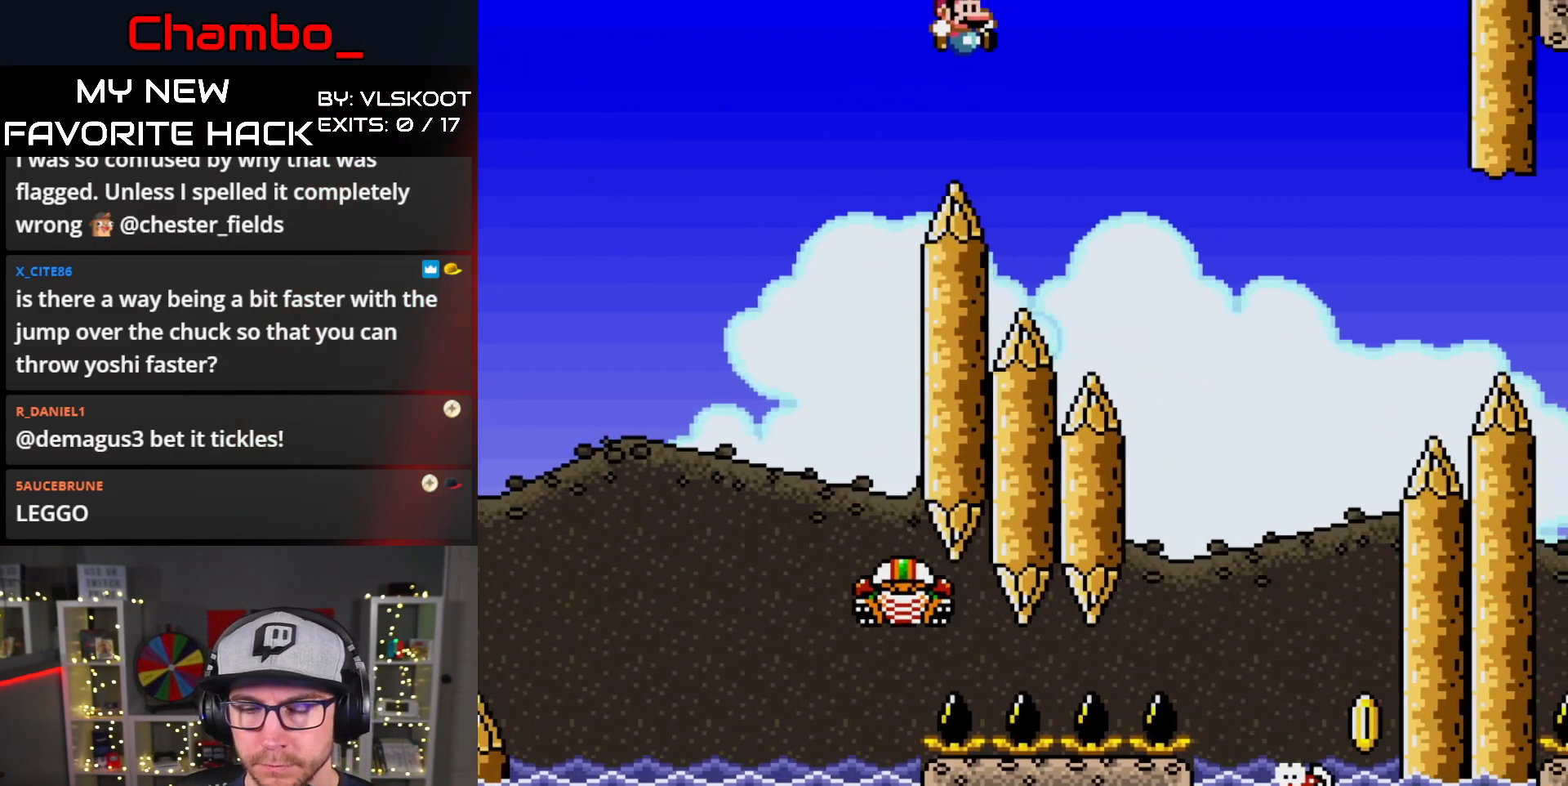
{"buttons": ["X", "DPAD_UP", "DPAD_RIGHT"]}
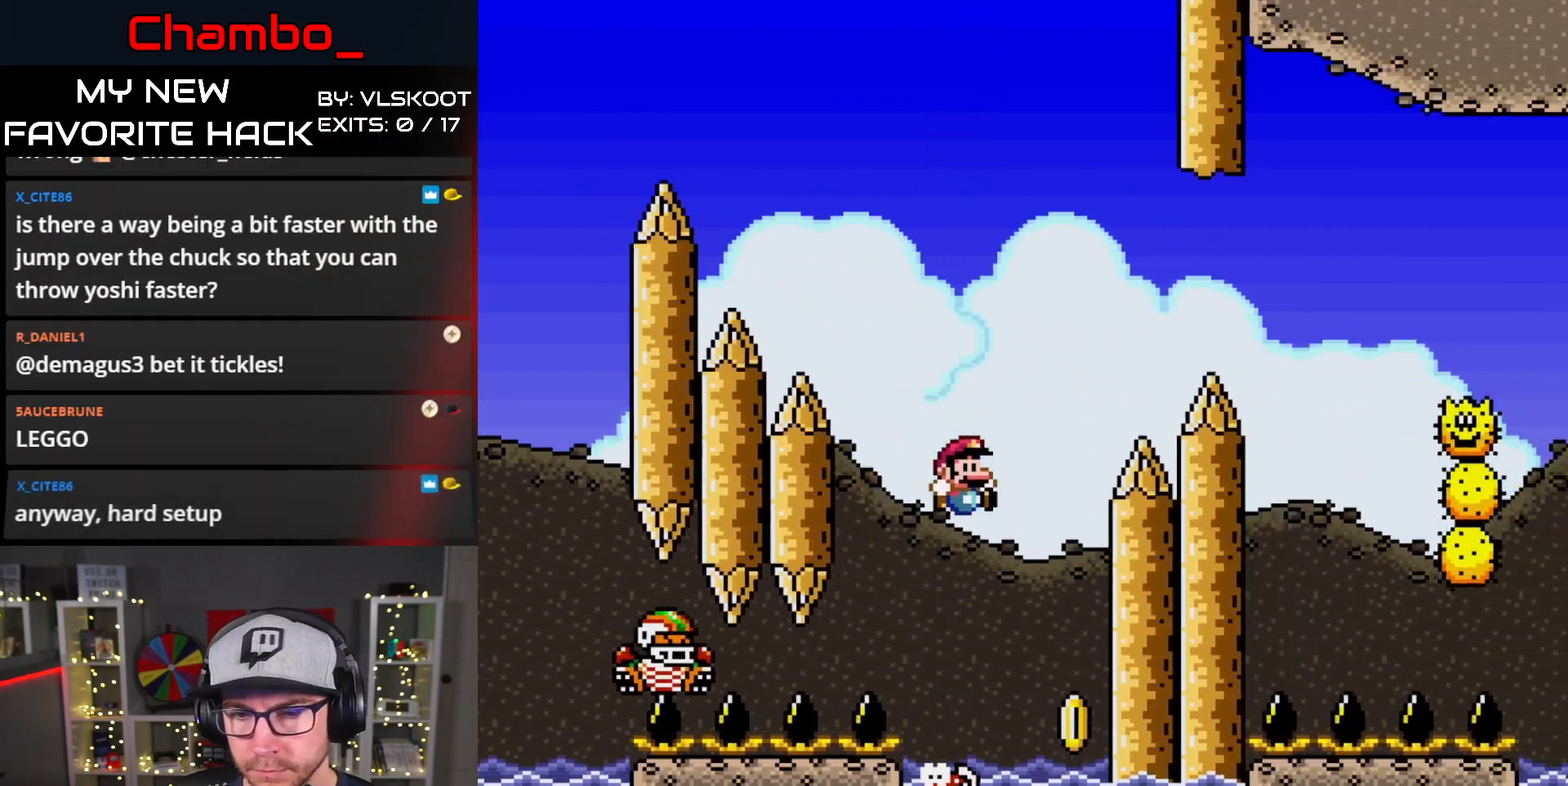
{"buttons": ["X", "DPAD_UP"]}
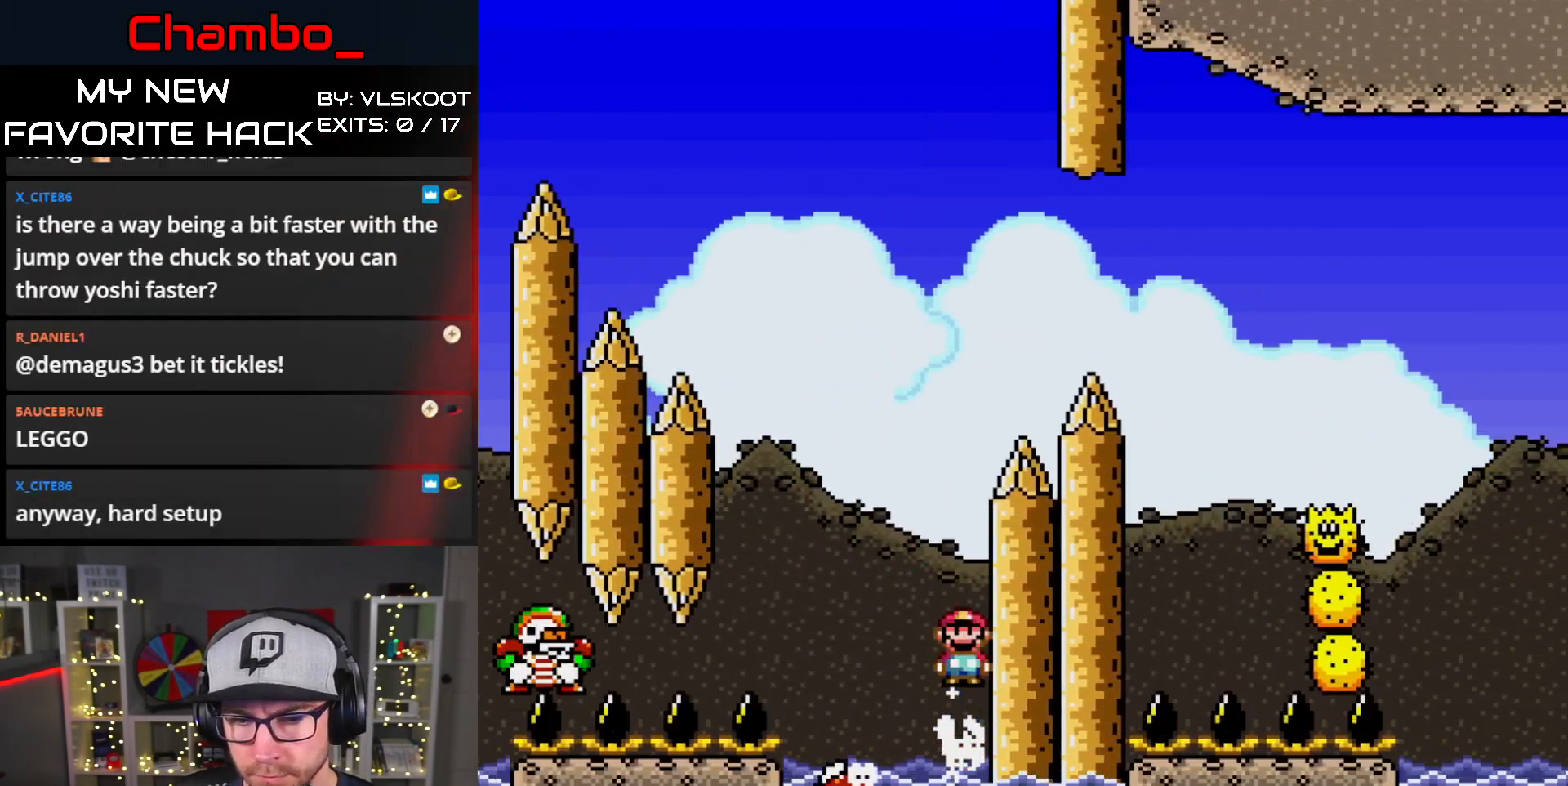
{"buttons": ["X", "DPAD_UP", "DPAD_RIGHT"], "events": [[33, "DPAD_LEFT", "down"], [50, "DPAD_UP", "up"], [117, "A", "down"], [250, "A", "up"], [383, "DPAD_LEFT", "up"], [400, "DPAD_RIGHT", "down"], [500, "DPAD_UP", "down"]]}
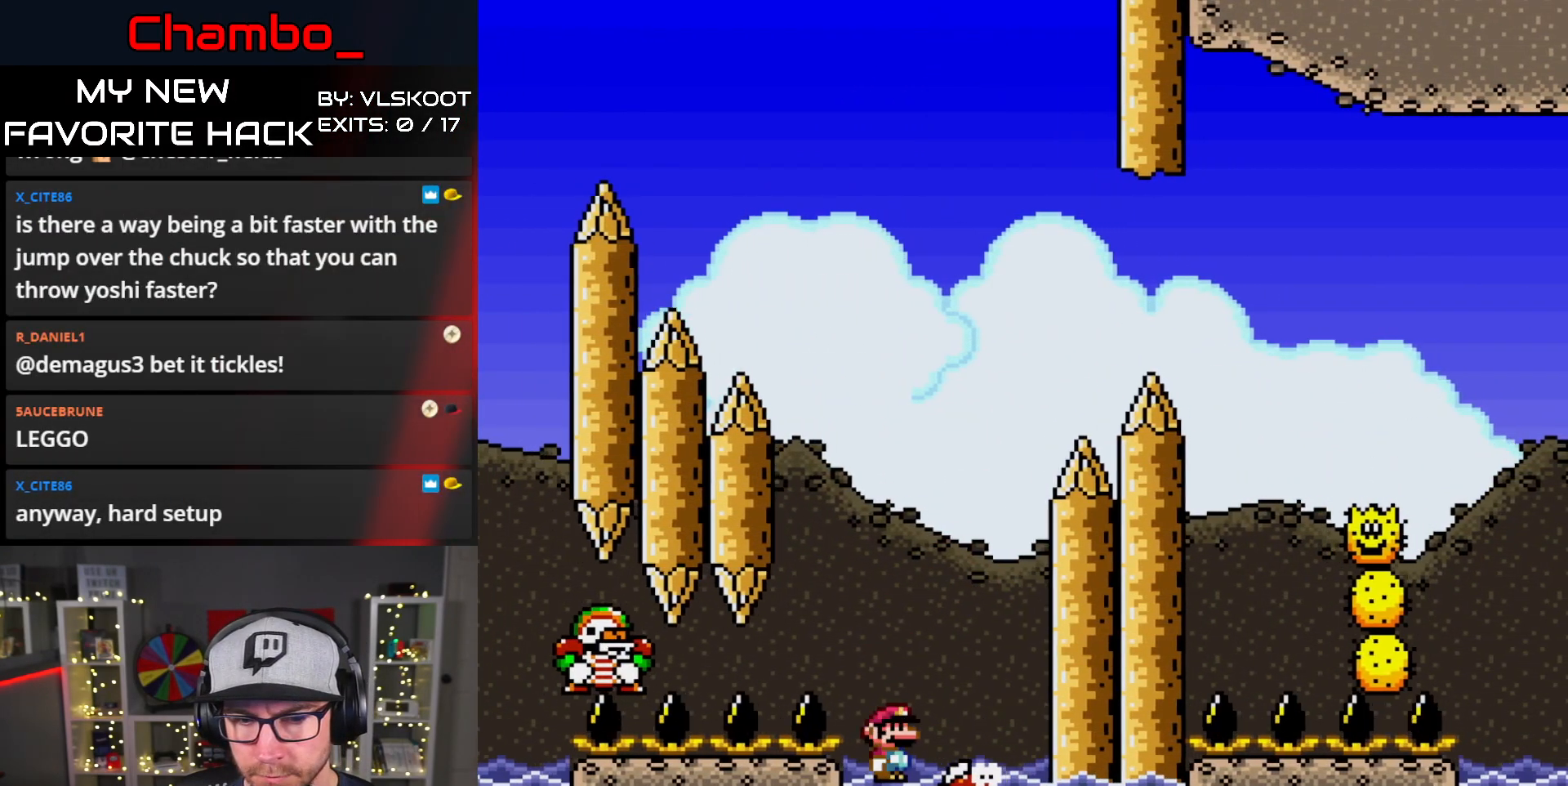
{"buttons": ["A", "X", "DPAD_LEFT"], "events": [[117, "A", "down"], [300, "DPAD_RIGHT", "up"], [317, "DPAD_LEFT", "down"], [317, "DPAD_UP", "up"]]}
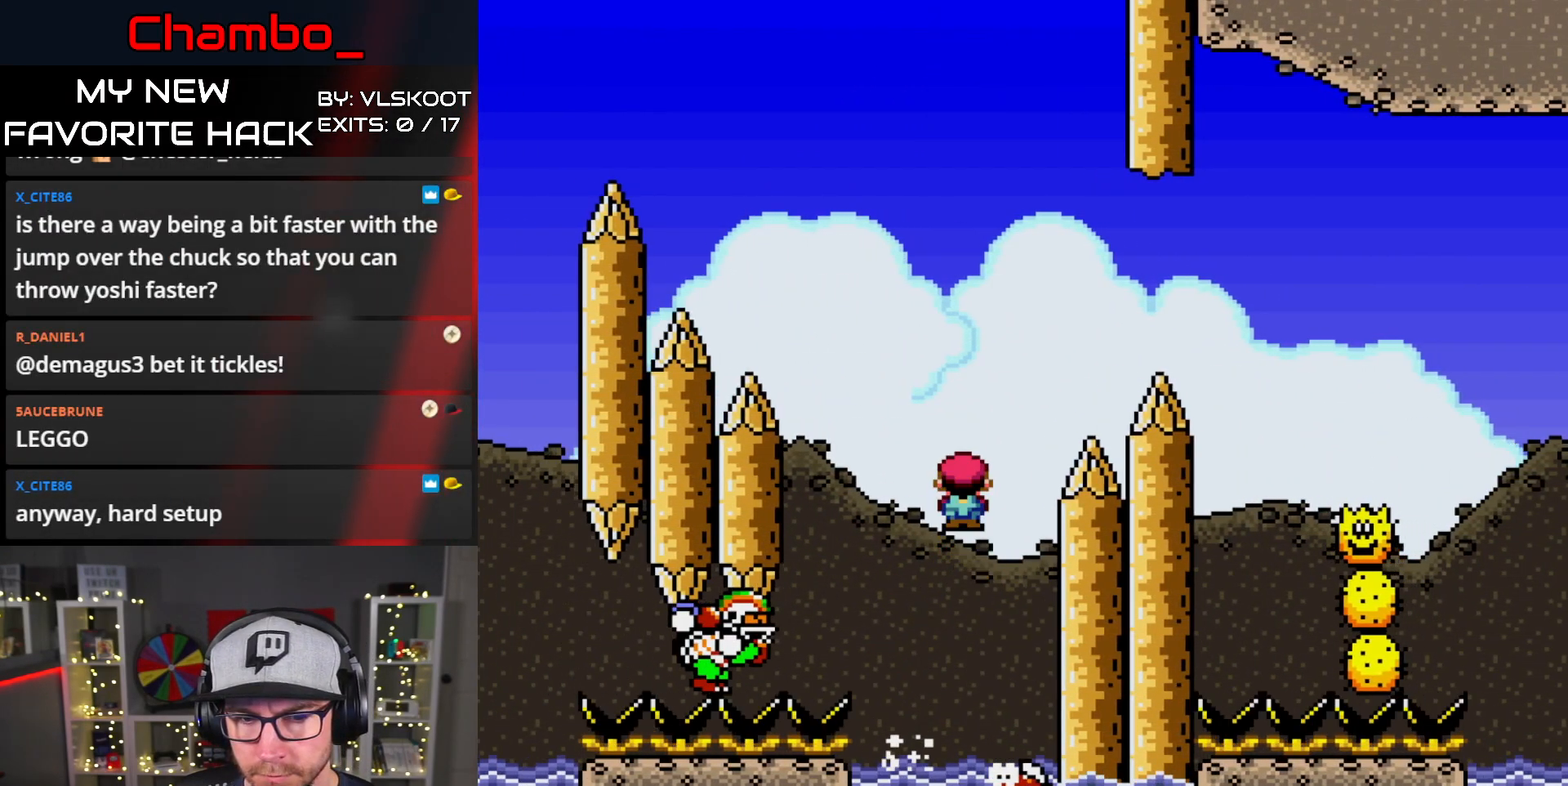
{"buttons": ["A", "X", "DPAD_RIGHT"], "events": [[167, "DPAD_LEFT", "up"], [183, "DPAD_RIGHT", "down"]]}
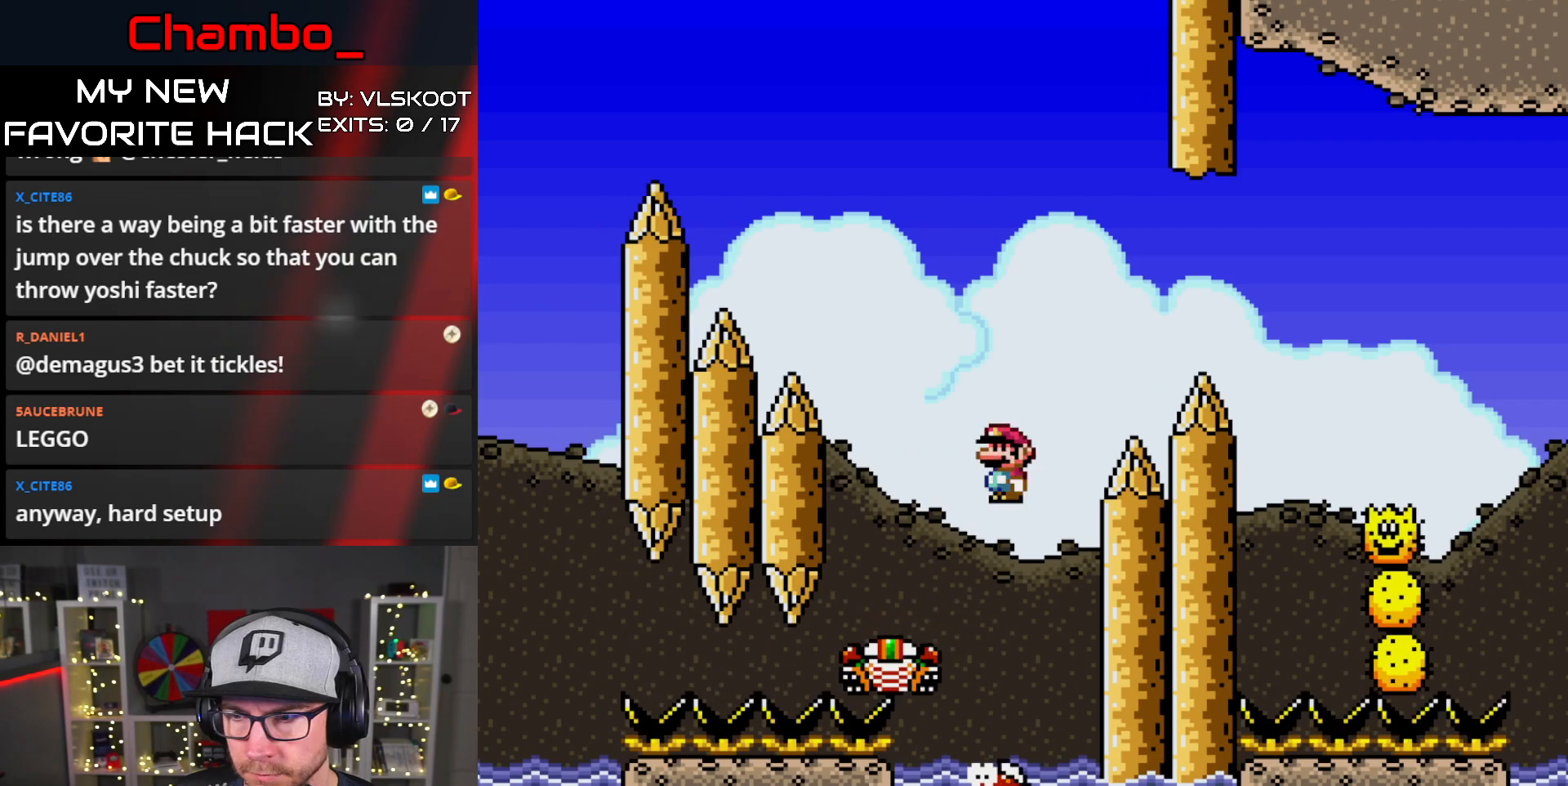
{"buttons": ["X", "DPAD_RIGHT"], "events": [[400, "A", "up"]]}
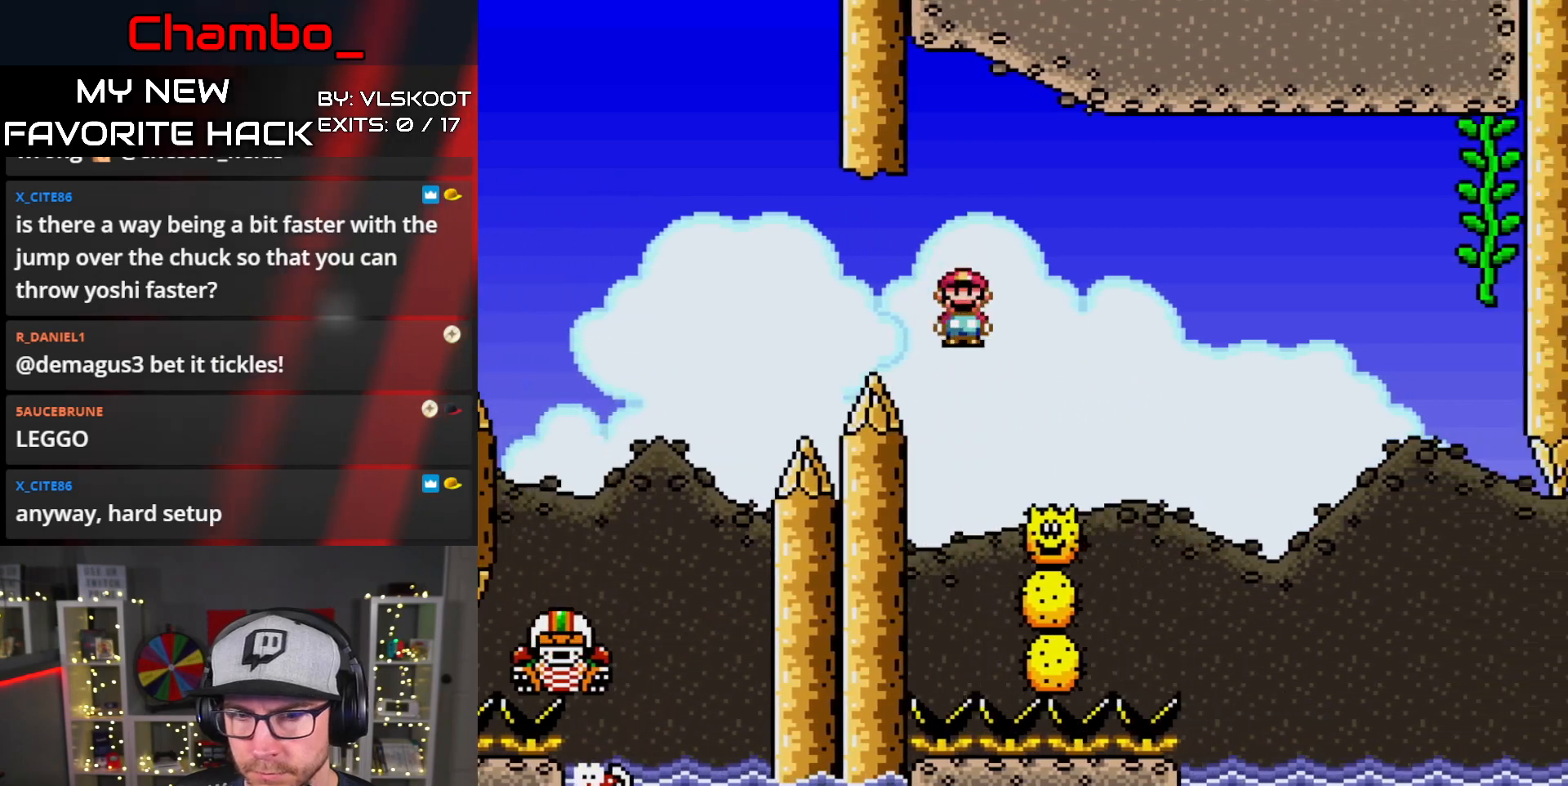
{"buttons": ["X", "DPAD_RIGHT"], "events": [[100, "A", "down"], [467, "A", "up"]]}